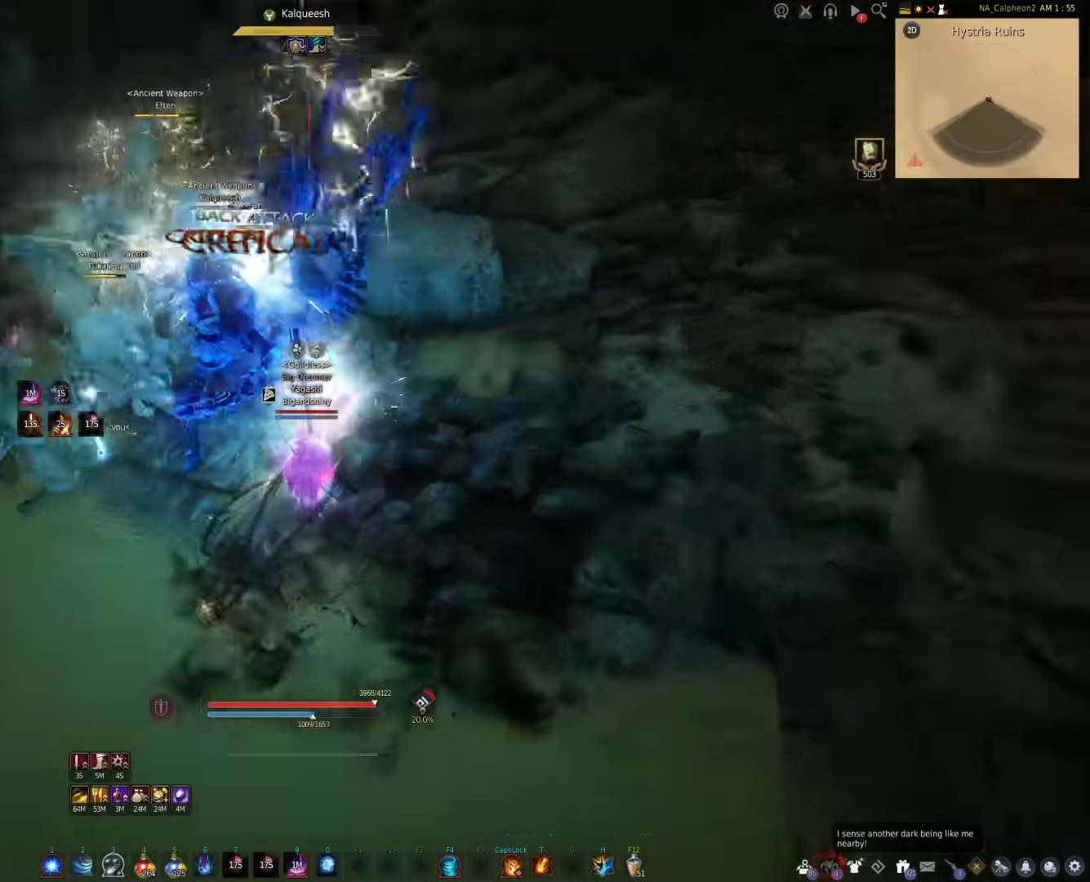
Gameplay with keyboard and mouse; each line is a JSON object with the keys and mouse buttons held at the frame after it. "events" lists presses ("down") and releases ("up") of "a", "c", "d", "e", "f", "q", "s", "shift", "space", "tab", "w", "mouse_left" and "mouse_right" between this image and that frame as [ms after this image, input, new state], when the widget could be followed in between. "mouse_left", "mouse_right" = the "left", "right" buttons of the "mouse" list. No other keys are recorded. Mouse movement is not recorded.
{"keys": ["shift"], "mouse": [], "events": [[150, "w", "up"], [183, "mouse_right", "up"], [267, "shift", "down"]]}
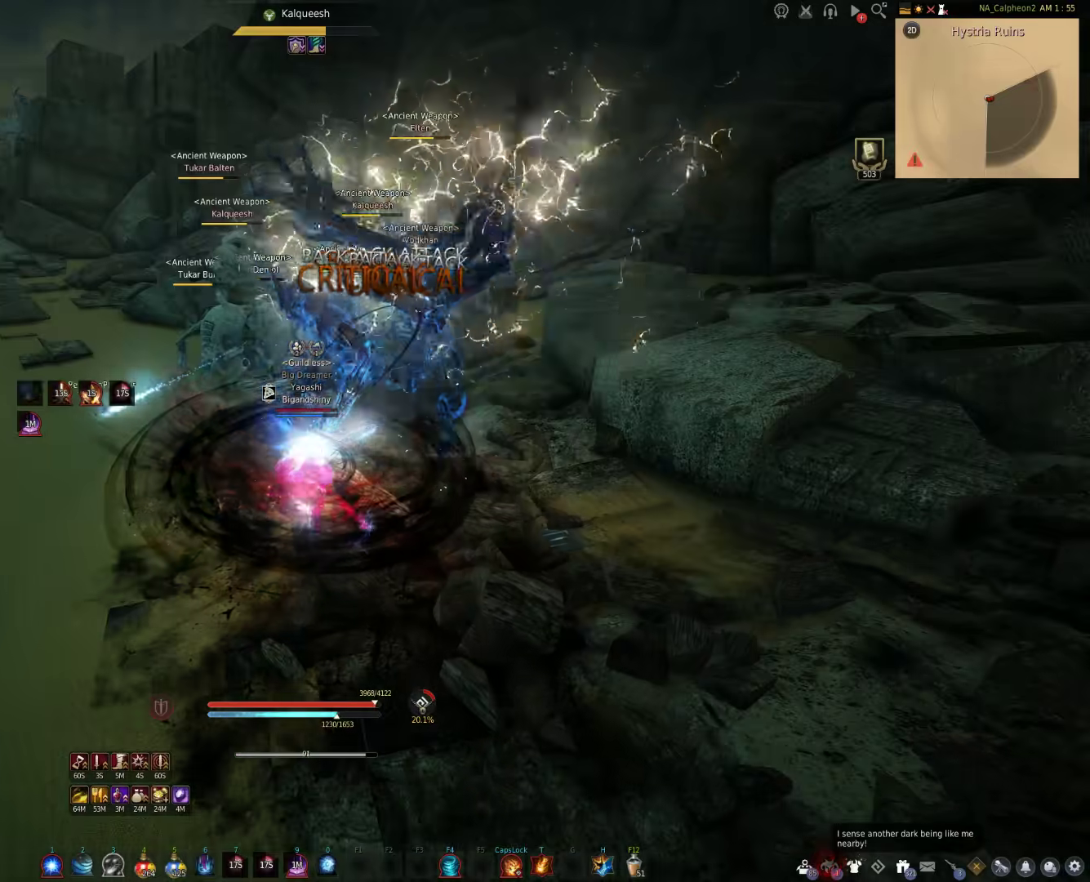
{"keys": [], "mouse": ["right"], "events": [[233, "shift", "up"], [333, "mouse_right", "down"]]}
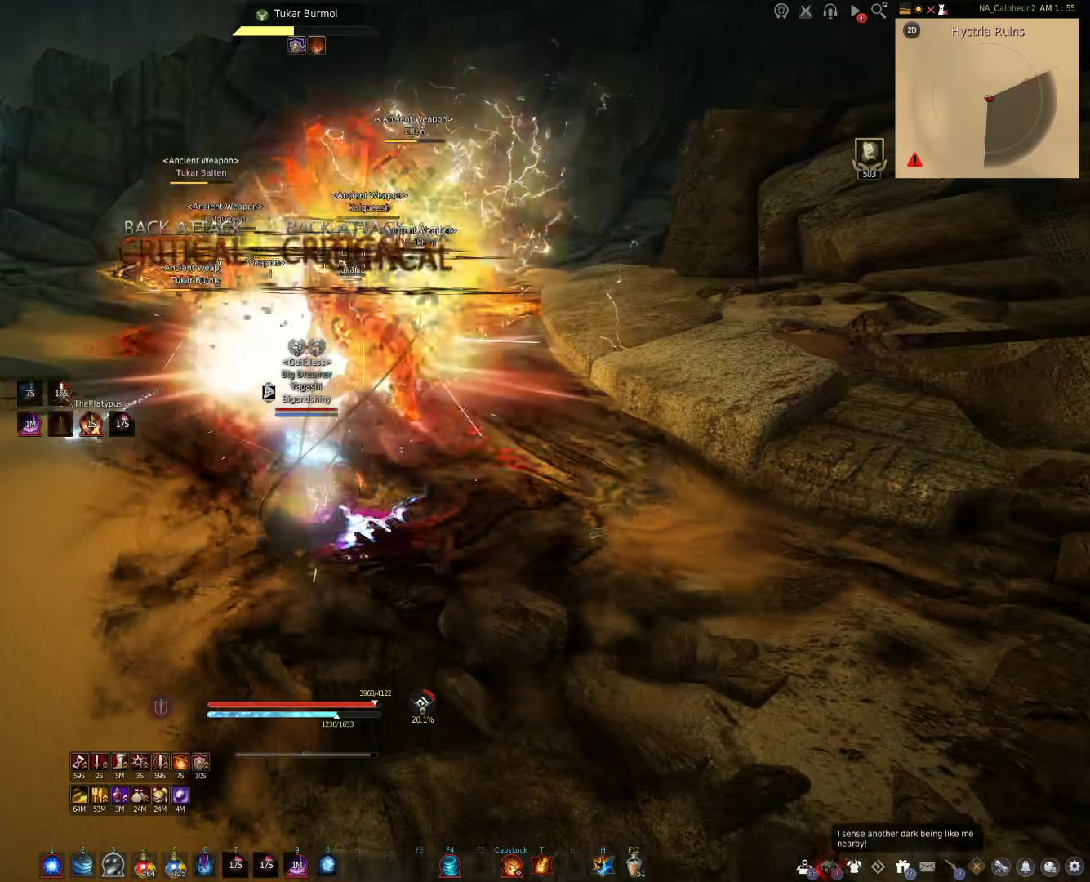
{"keys": ["f", "s"], "mouse": [], "events": [[217, "mouse_right", "up"], [317, "s", "down"], [383, "f", "down"]]}
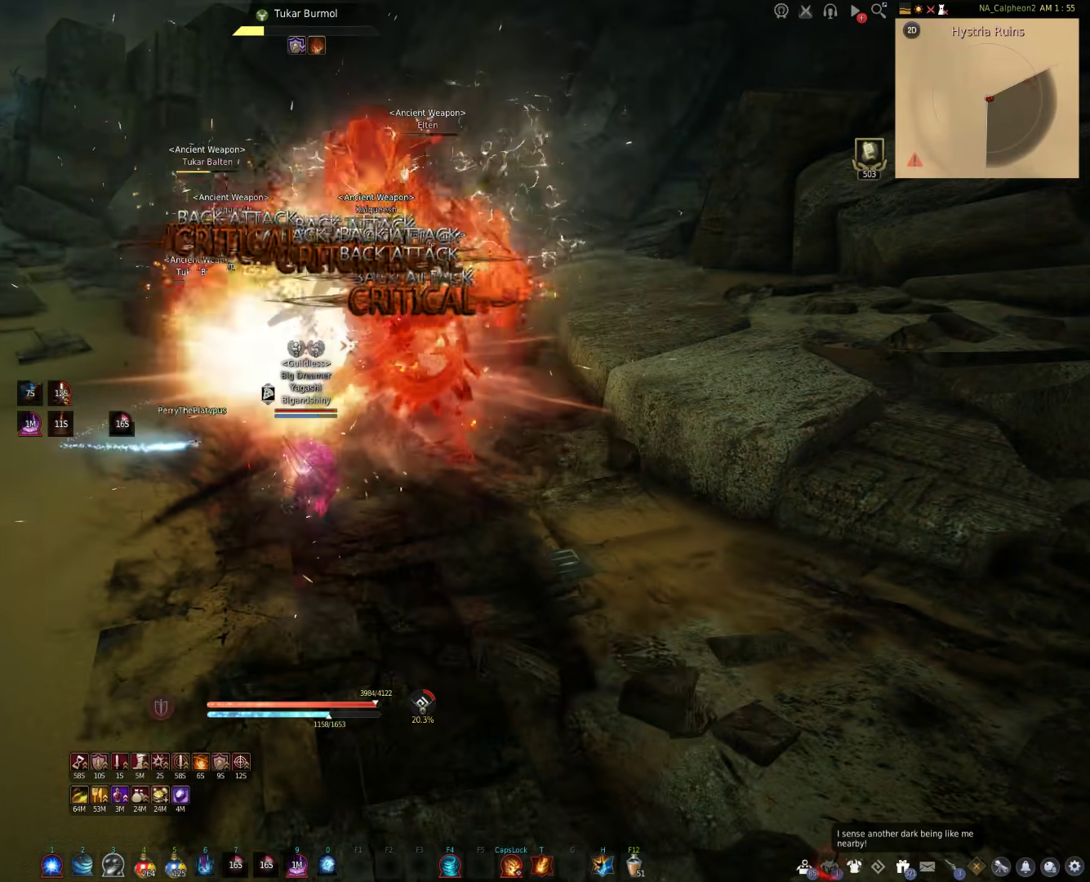
{"keys": ["f", "s"], "mouse": [], "events": []}
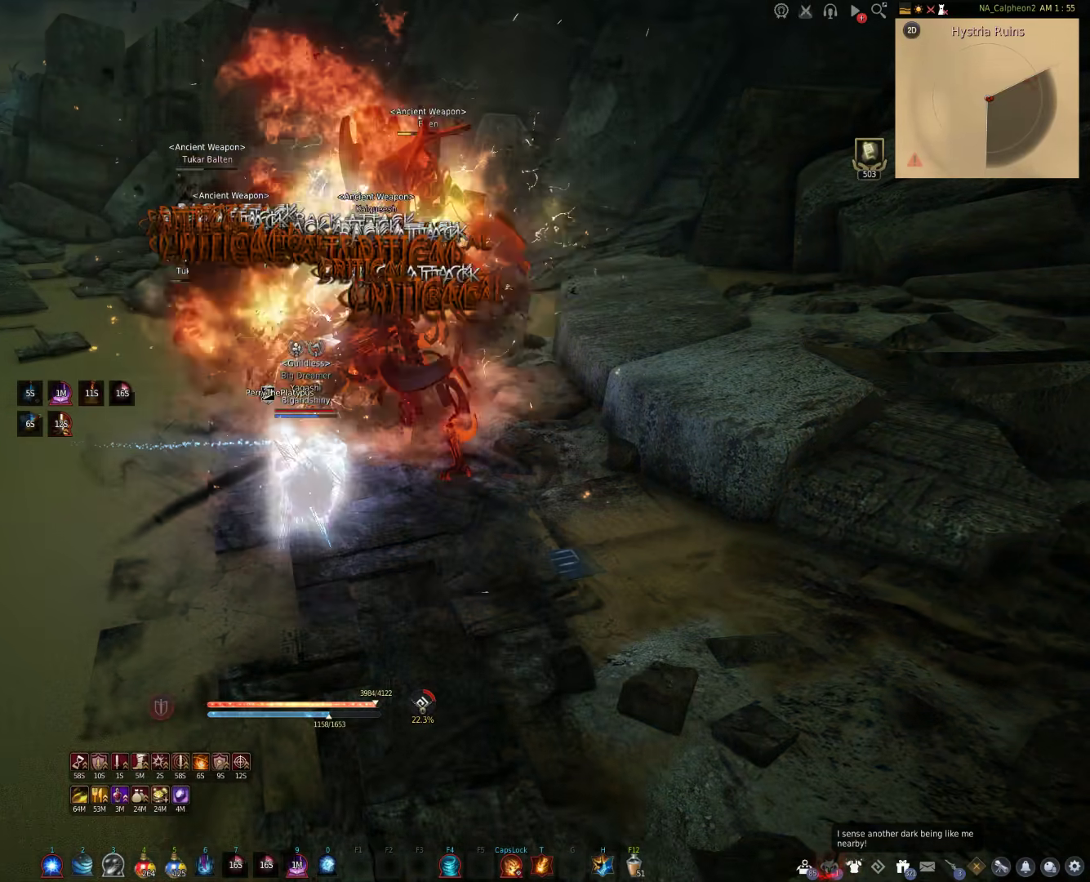
{"keys": [], "mouse": ["right"], "events": [[183, "mouse_right", "down"], [217, "f", "up"], [217, "s", "up"]]}
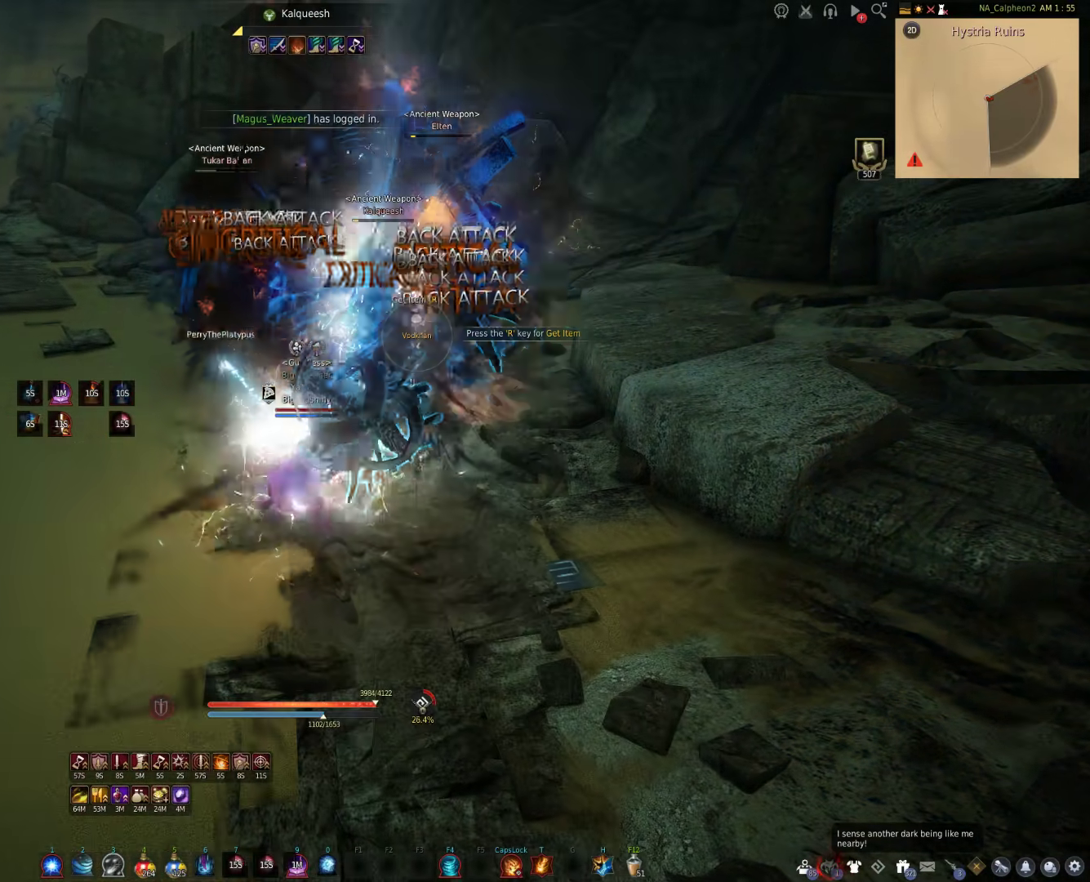
{"keys": [], "mouse": ["right"], "events": []}
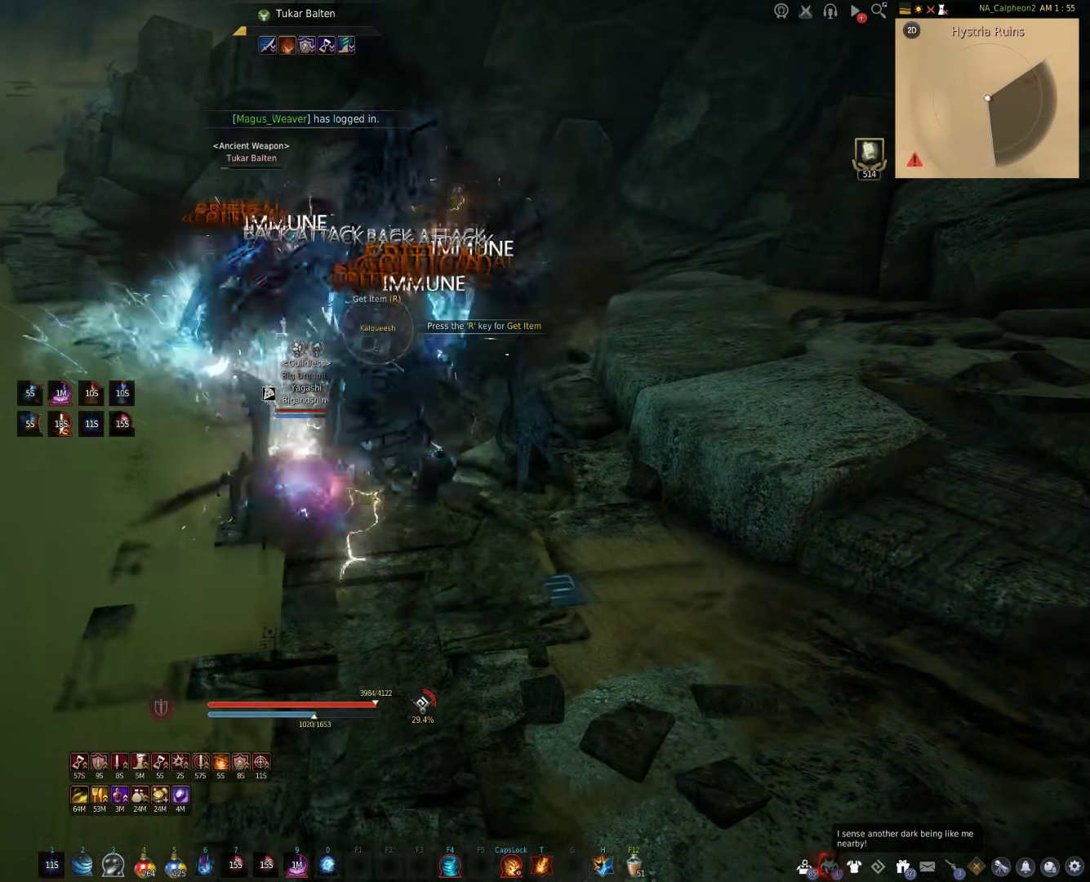
{"keys": [], "mouse": [], "events": [[167, "mouse_right", "up"]]}
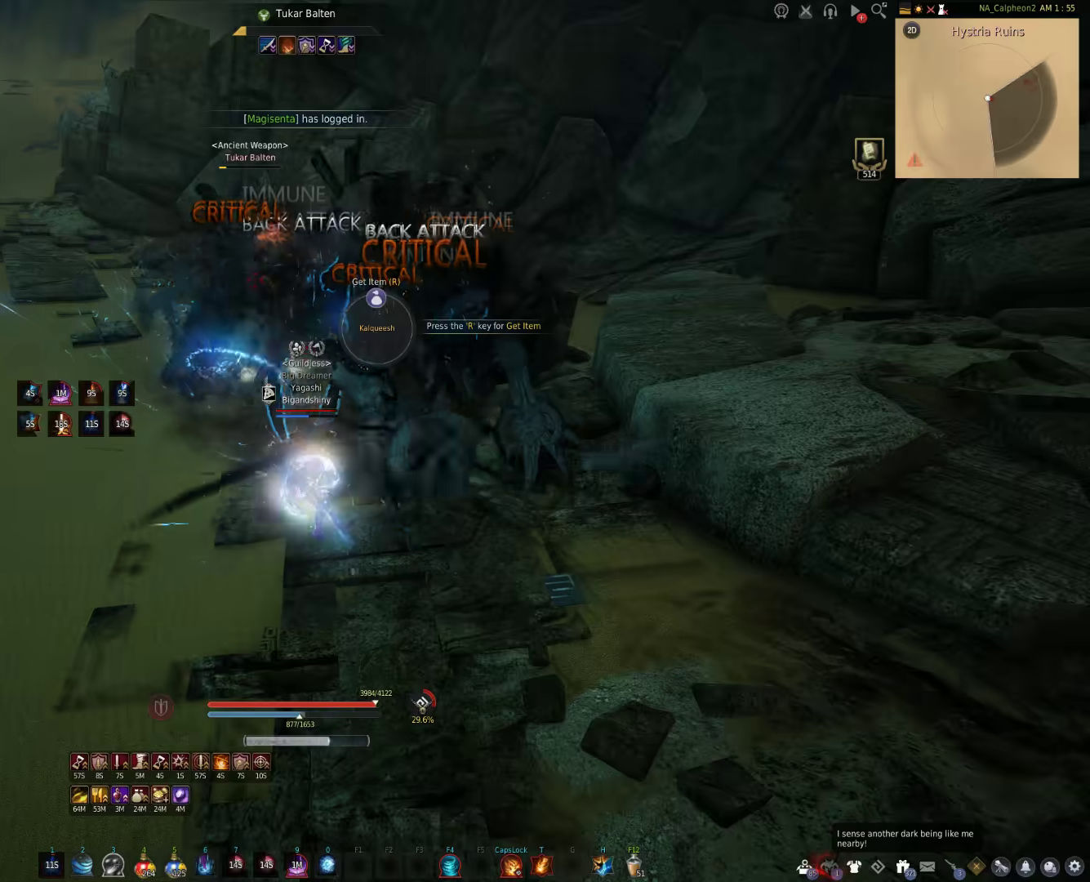
{"keys": [], "mouse": [], "events": []}
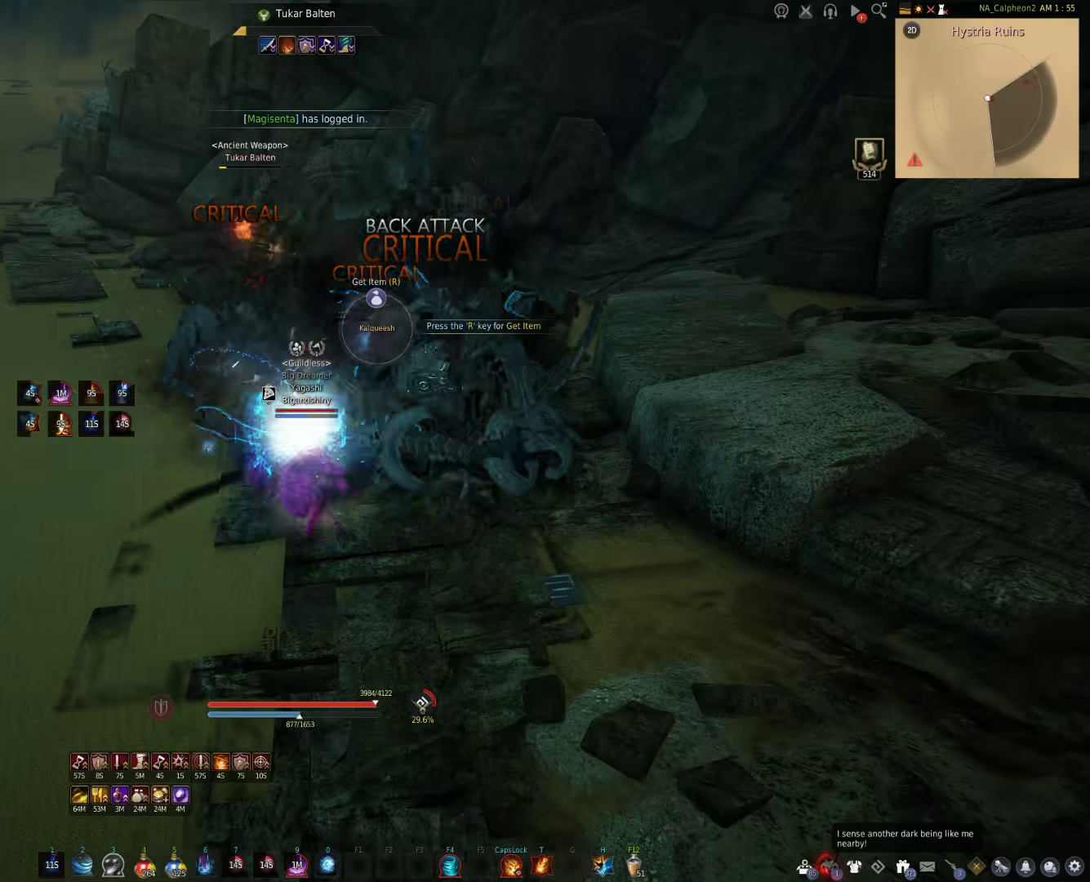
{"keys": [], "mouse": [], "events": []}
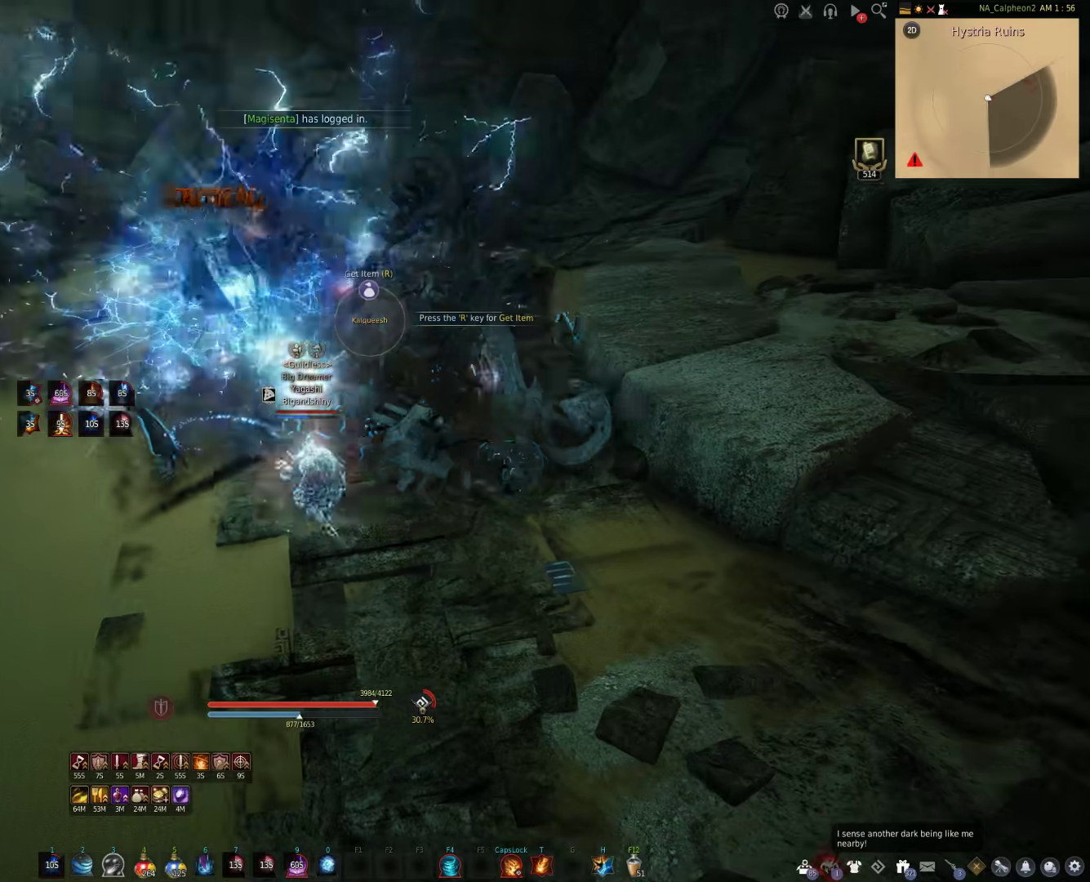
{"keys": ["a", "w"], "mouse": [], "events": [[183, "w", "down"], [233, "a", "down"]]}
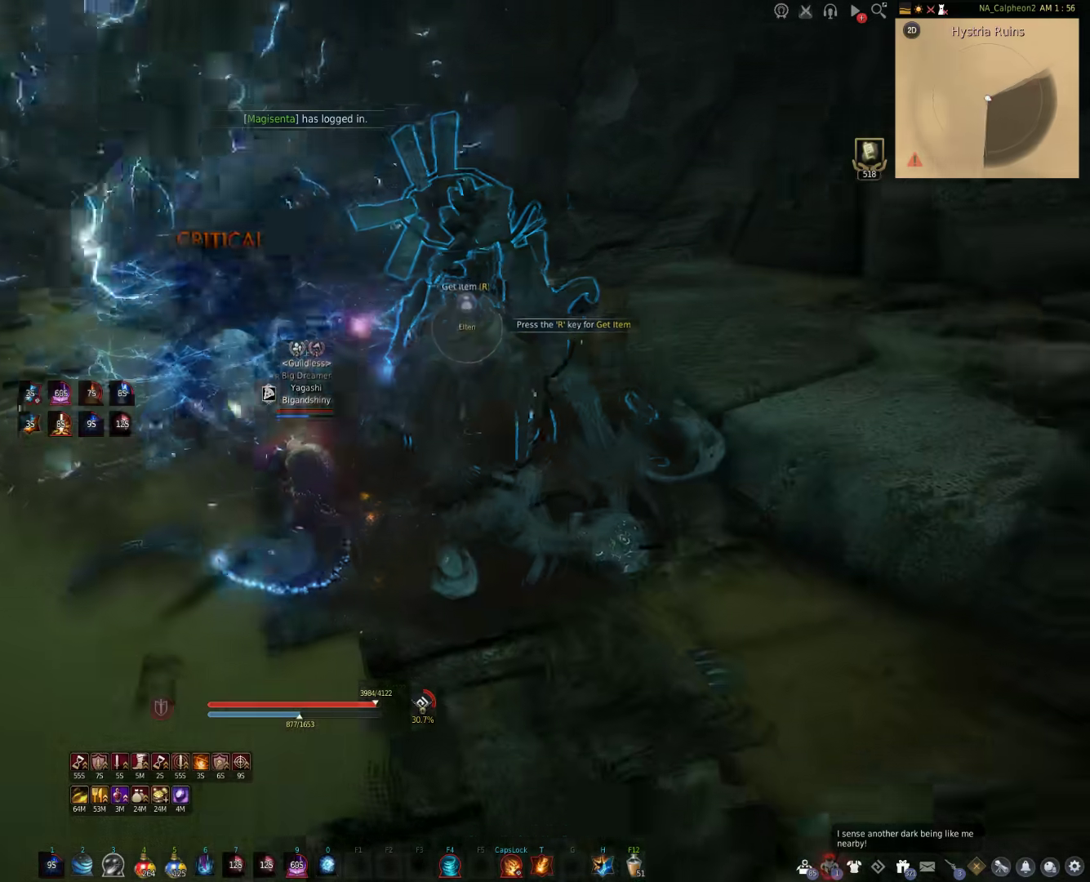
{"keys": ["a", "w"], "mouse": [], "events": []}
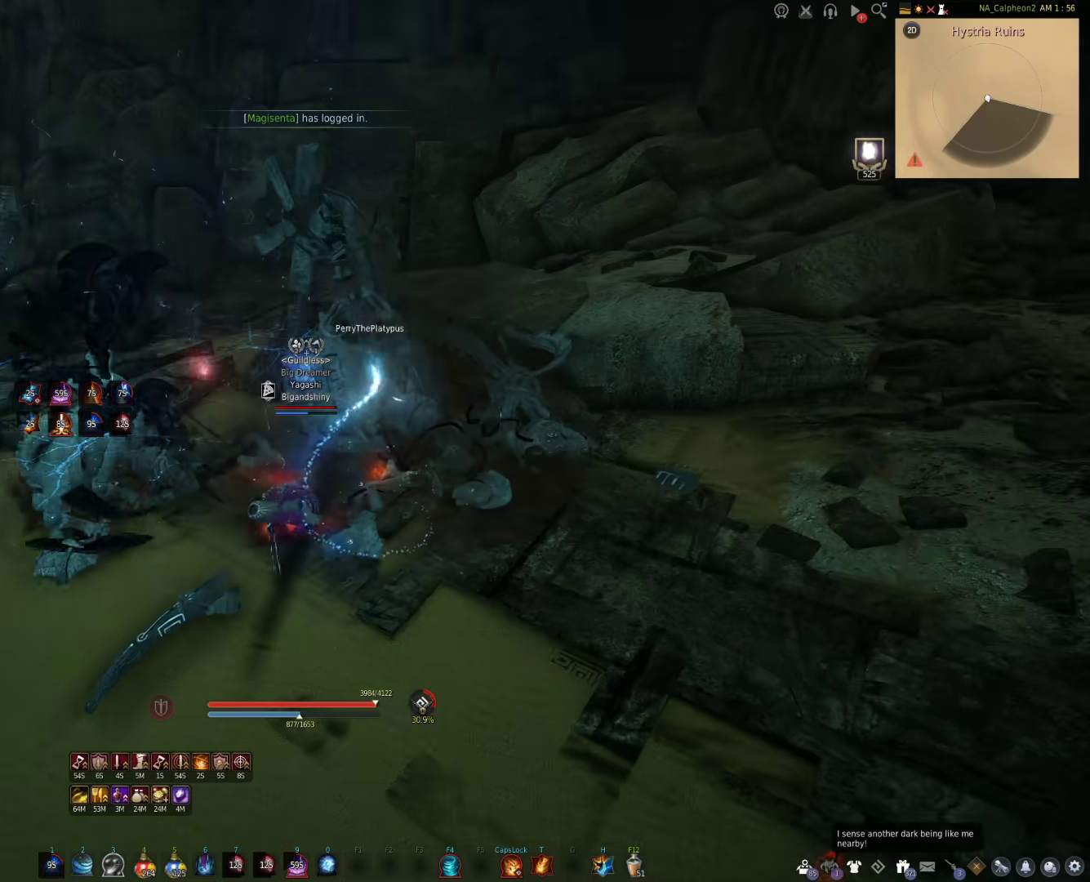
{"keys": ["w"], "mouse": [], "events": [[400, "a", "up"]]}
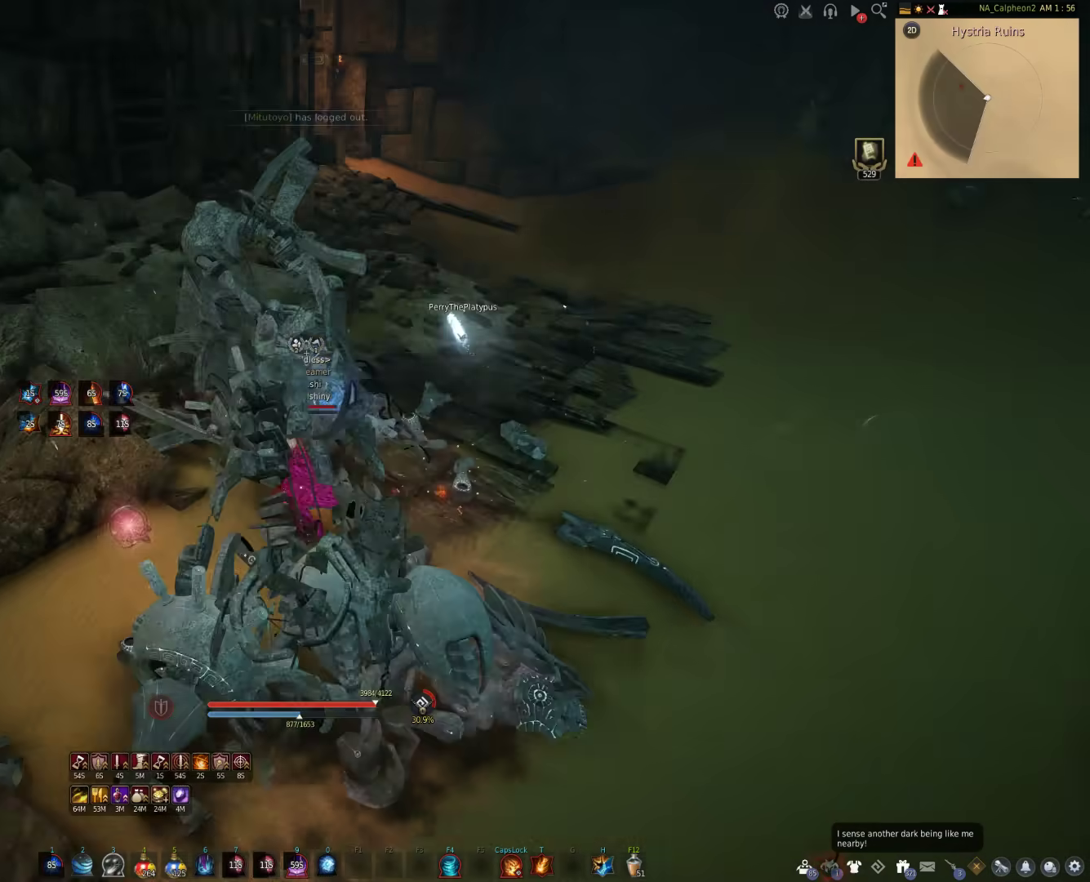
{"keys": [], "mouse": [], "events": [[450, "w", "up"]]}
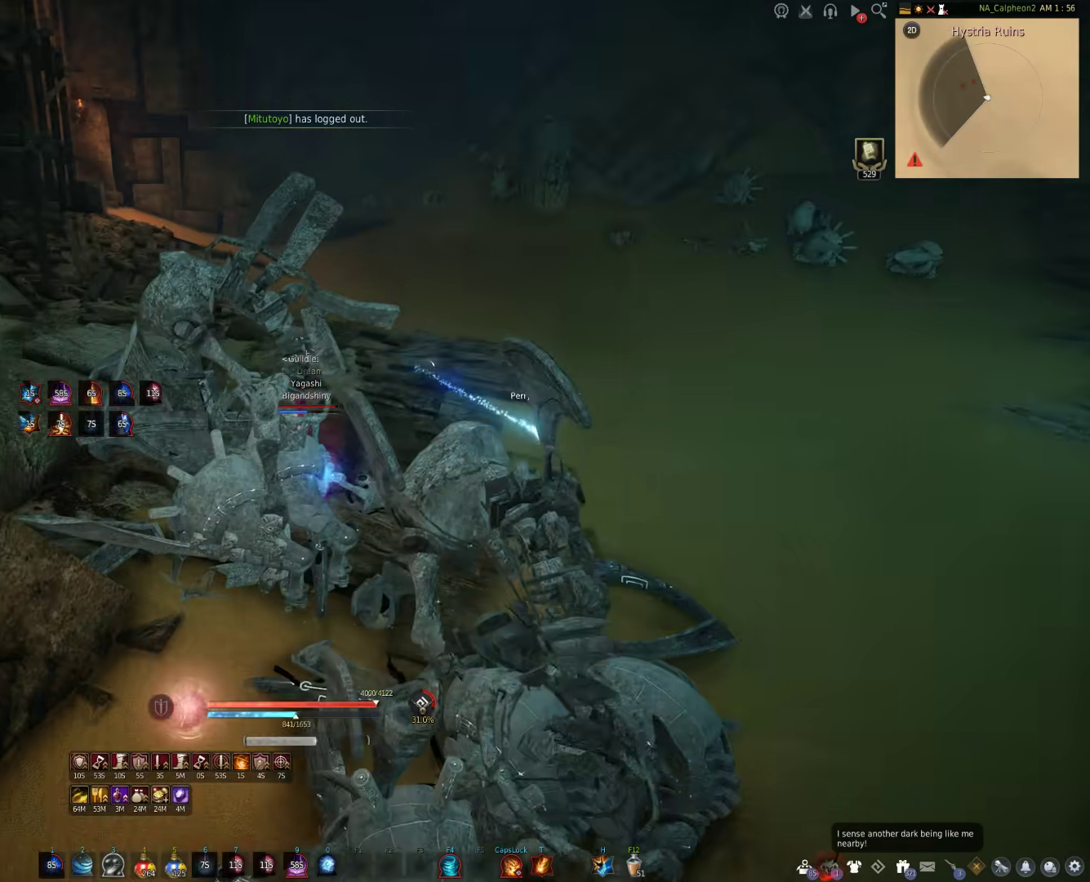
{"keys": ["space"], "mouse": [], "events": [[400, "space", "down"]]}
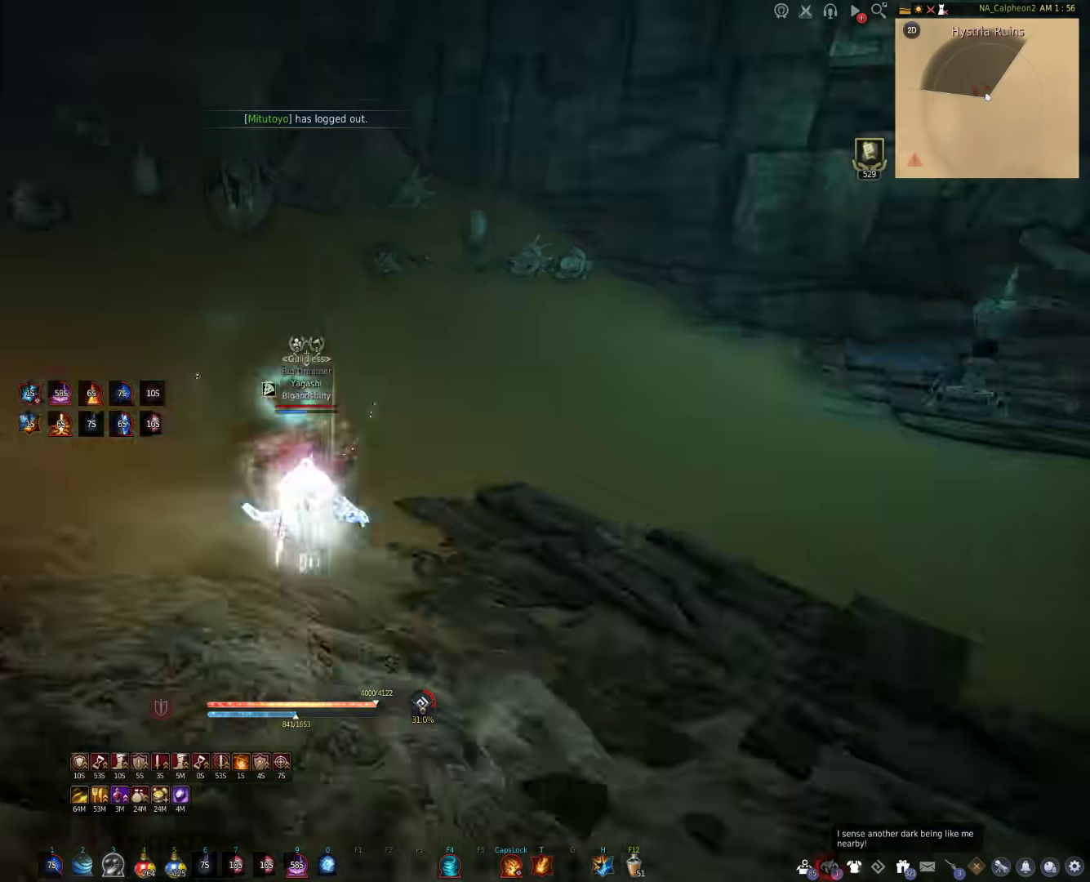
{"keys": ["shift"], "mouse": ["right"], "events": [[67, "w", "down"], [83, "space", "up"], [300, "shift", "down"], [383, "mouse_right", "down"], [483, "w", "up"]]}
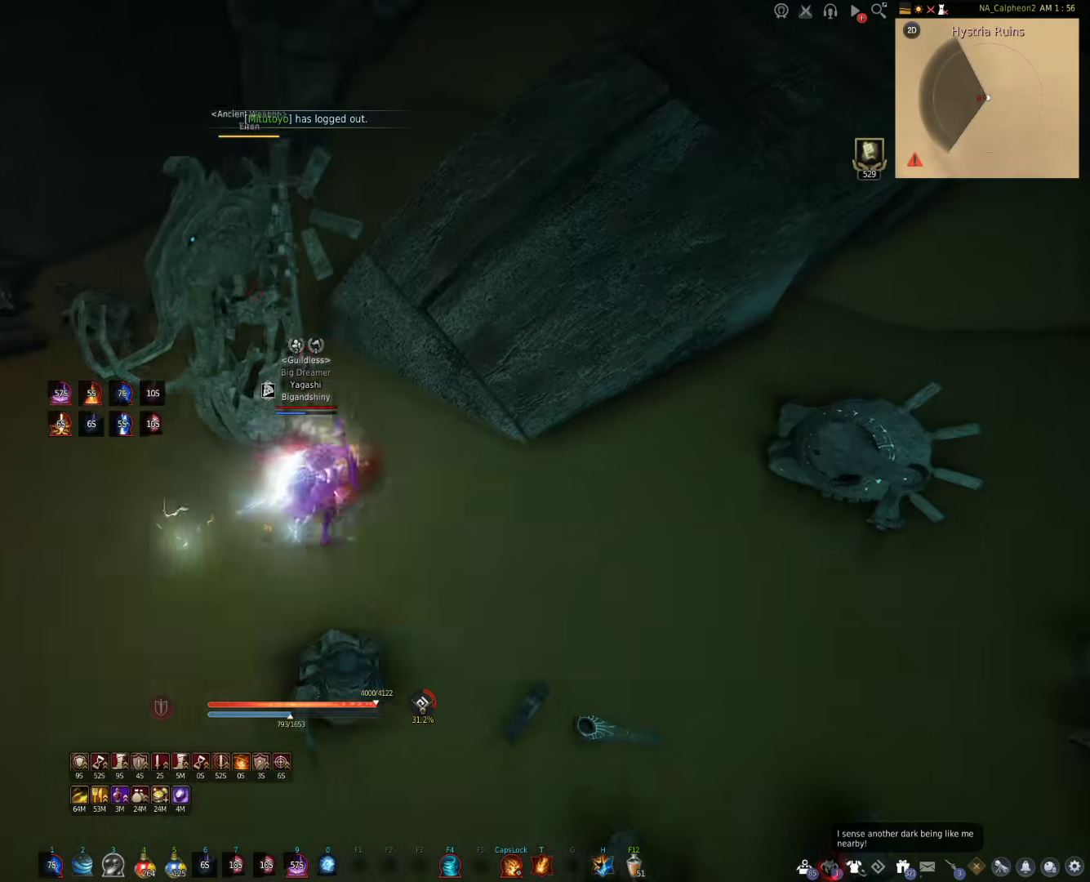
{"keys": [], "mouse": ["right"], "events": [[150, "shift", "up"]]}
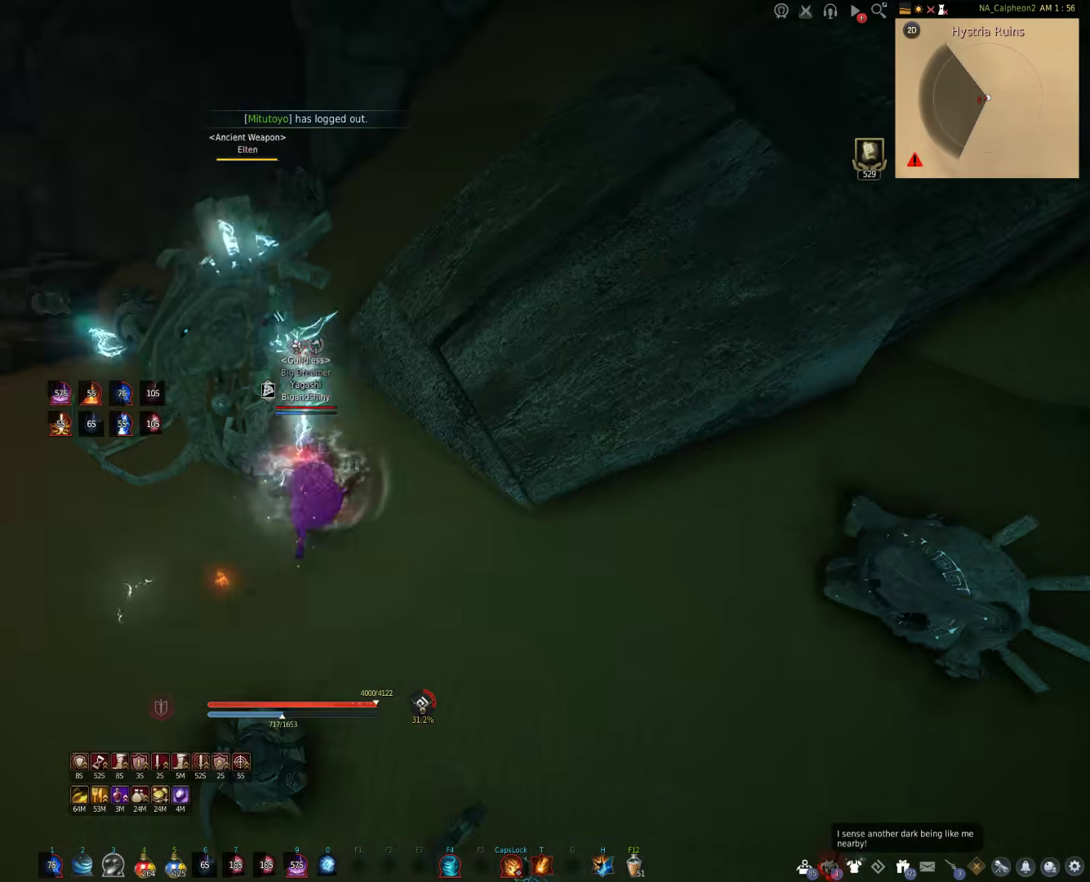
{"keys": [], "mouse": ["right"], "events": []}
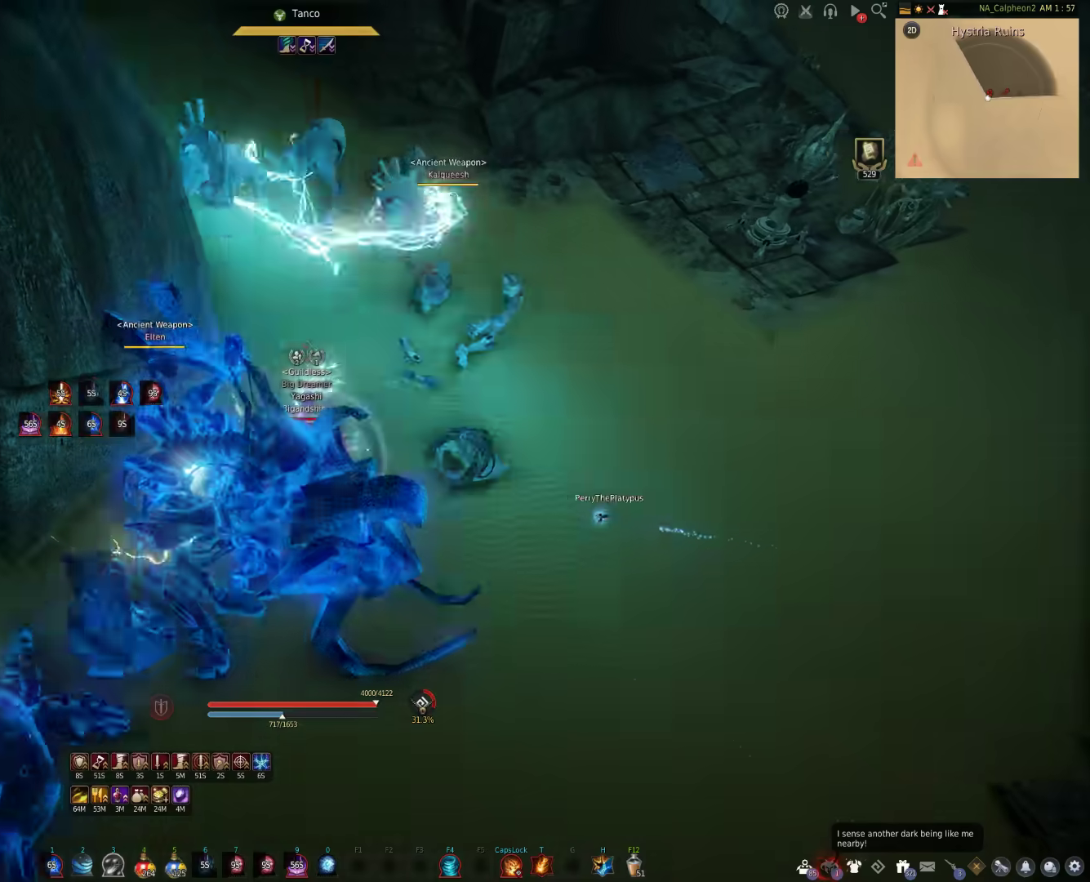
{"keys": ["f", "shift"], "mouse": [], "events": [[183, "mouse_right", "up"], [233, "shift", "down"], [333, "f", "down"]]}
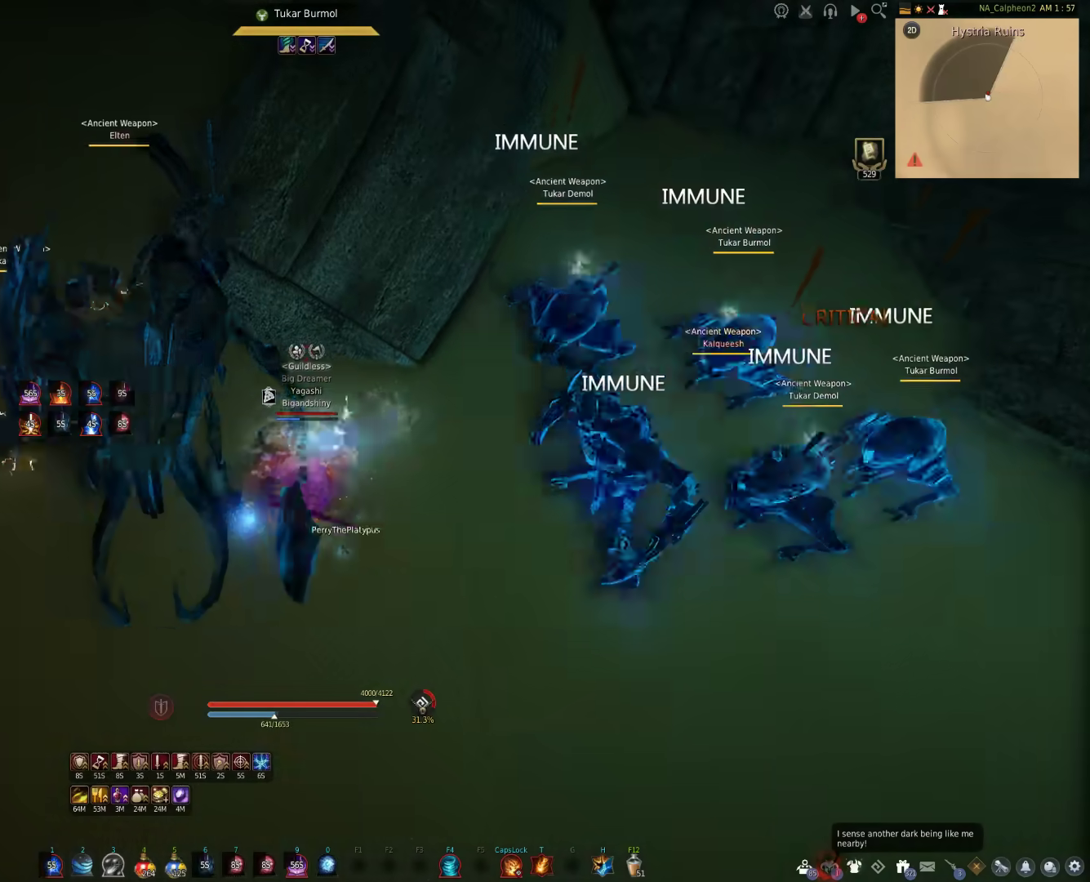
{"keys": [], "mouse": [], "events": [[200, "f", "up"], [233, "shift", "up"]]}
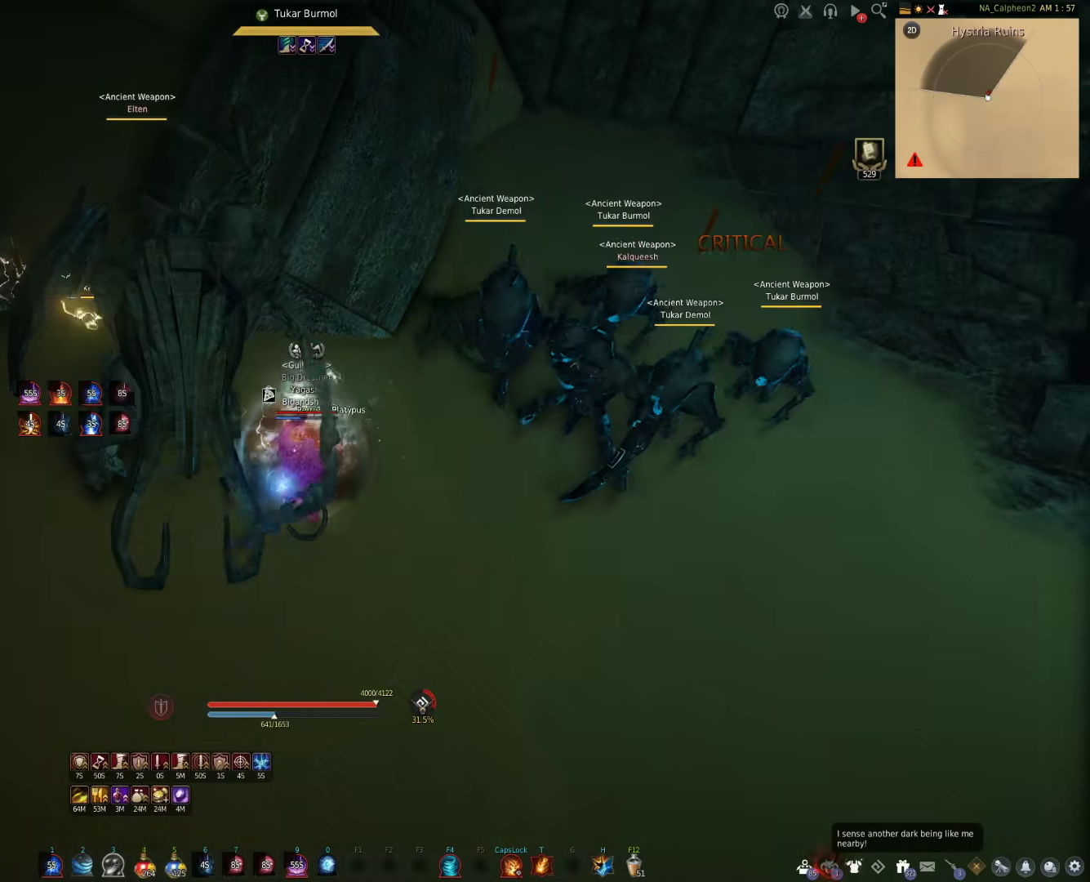
{"keys": [], "mouse": [], "events": [[67, "shift", "down"], [100, "a", "down"], [300, "shift", "up"], [317, "a", "up"]]}
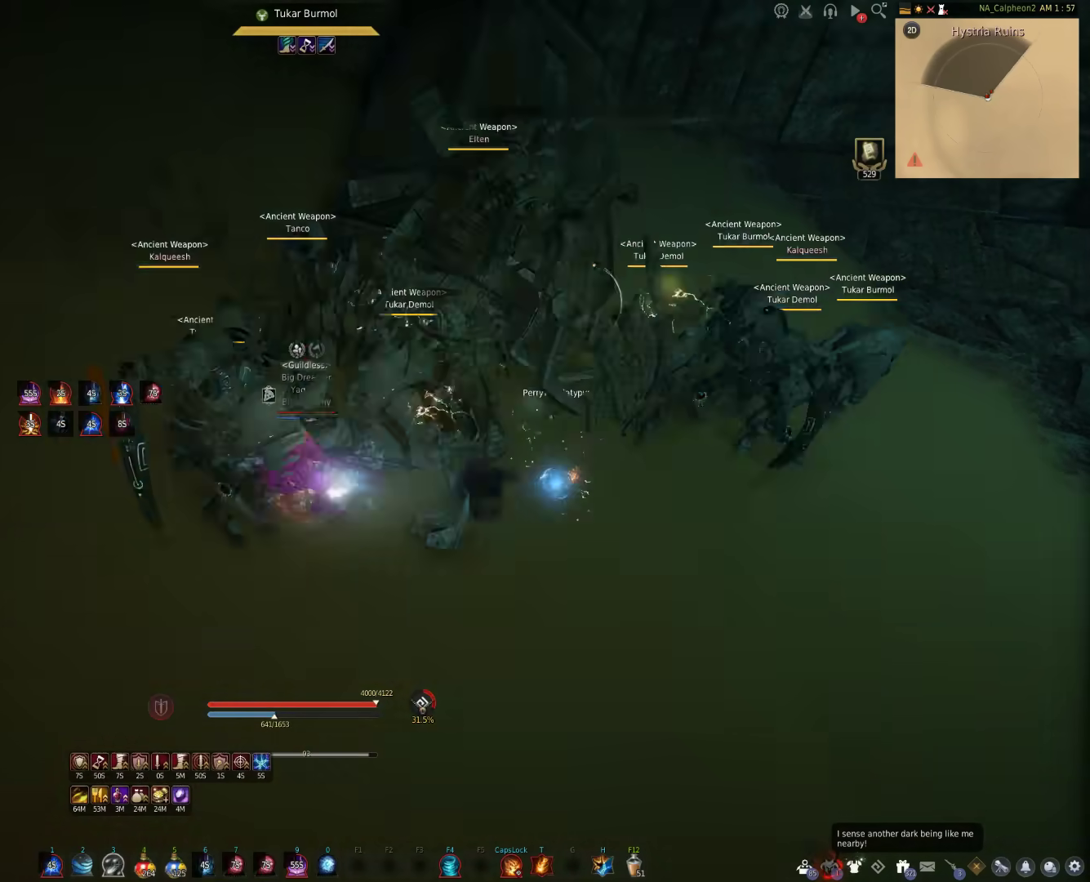
{"keys": [], "mouse": [], "events": []}
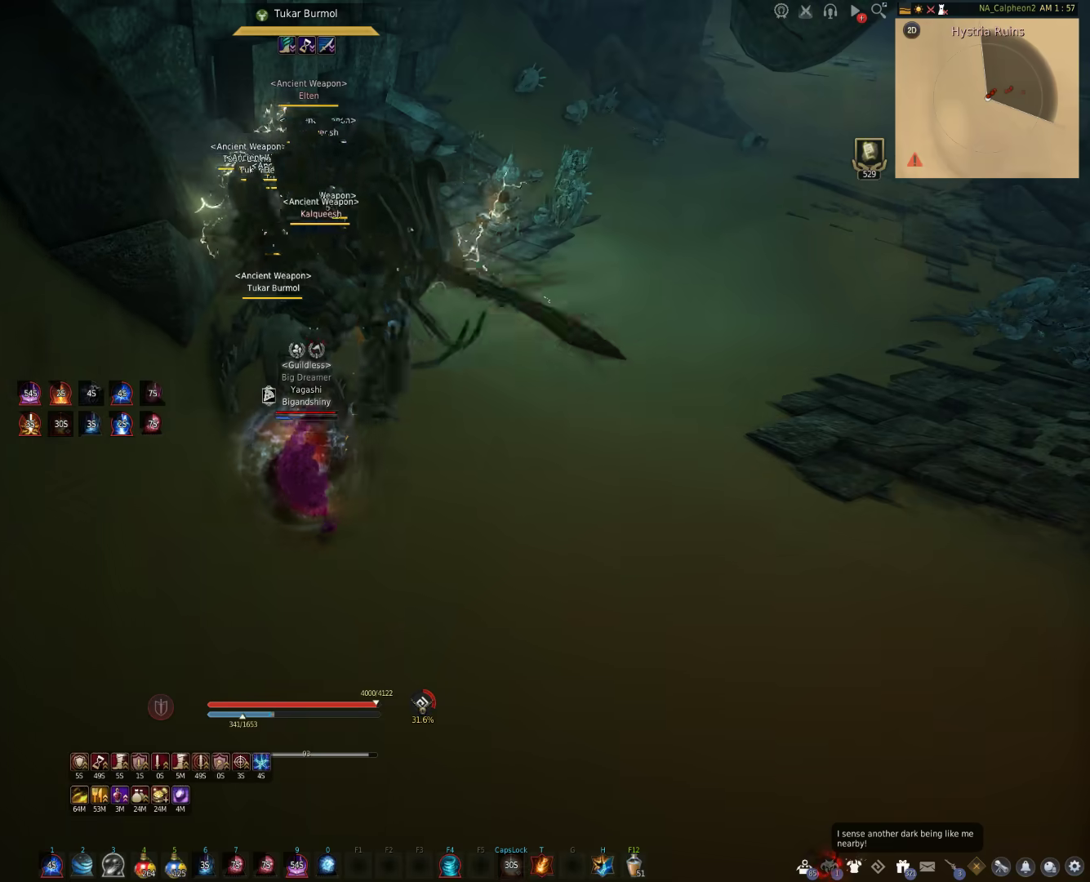
{"keys": [], "mouse": [], "events": []}
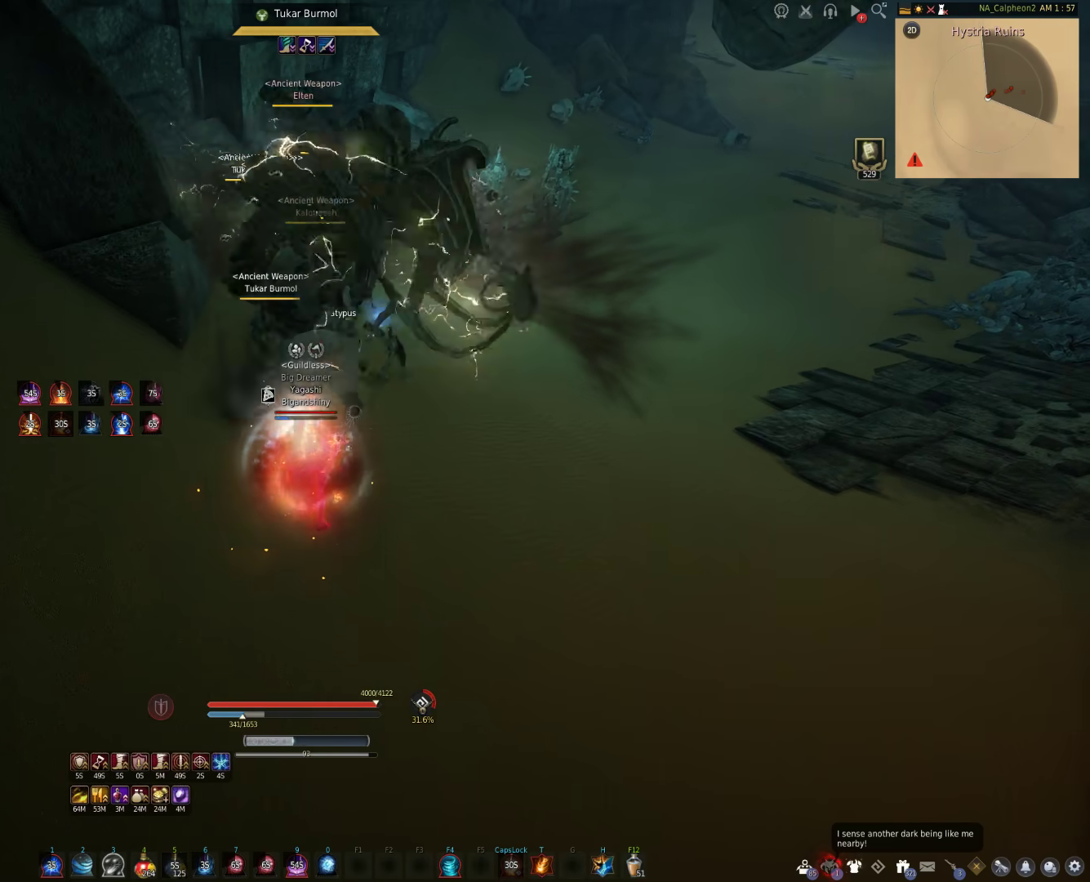
{"keys": [], "mouse": [], "events": []}
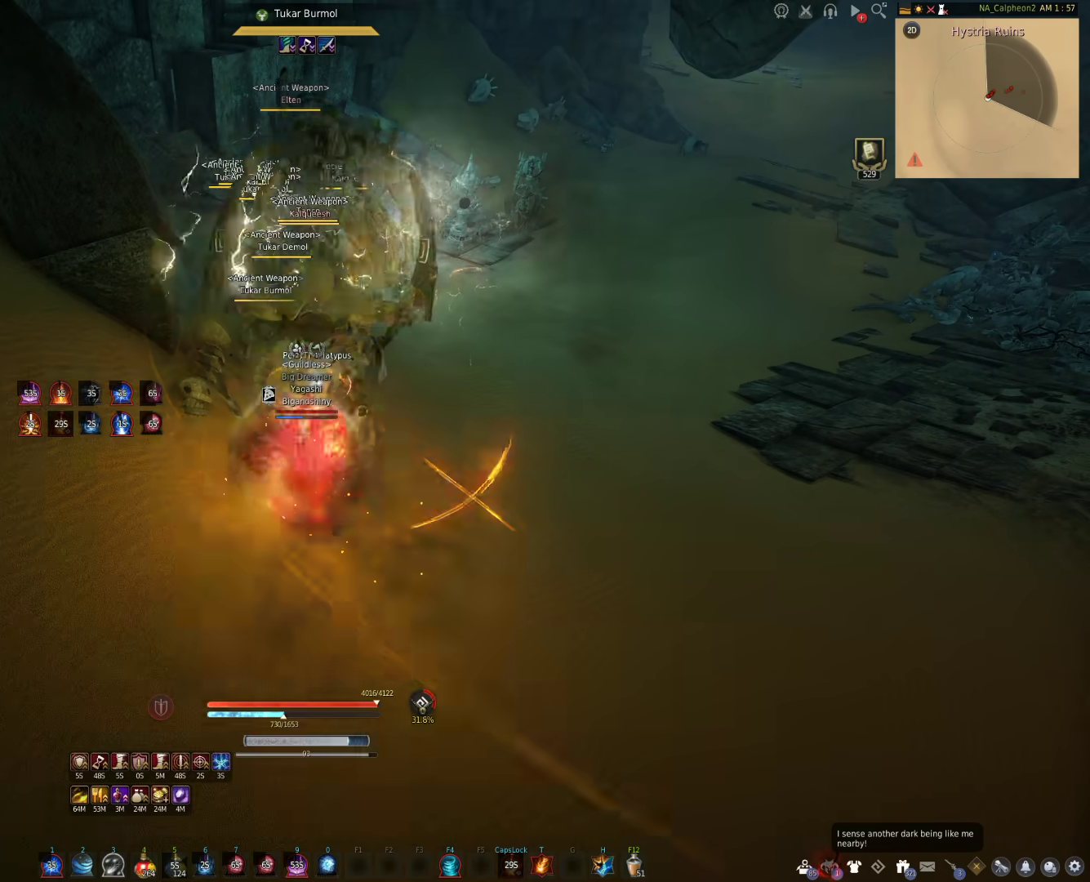
{"keys": [], "mouse": [], "events": [[300, "mouse_left", "down"], [500, "mouse_left", "up"]]}
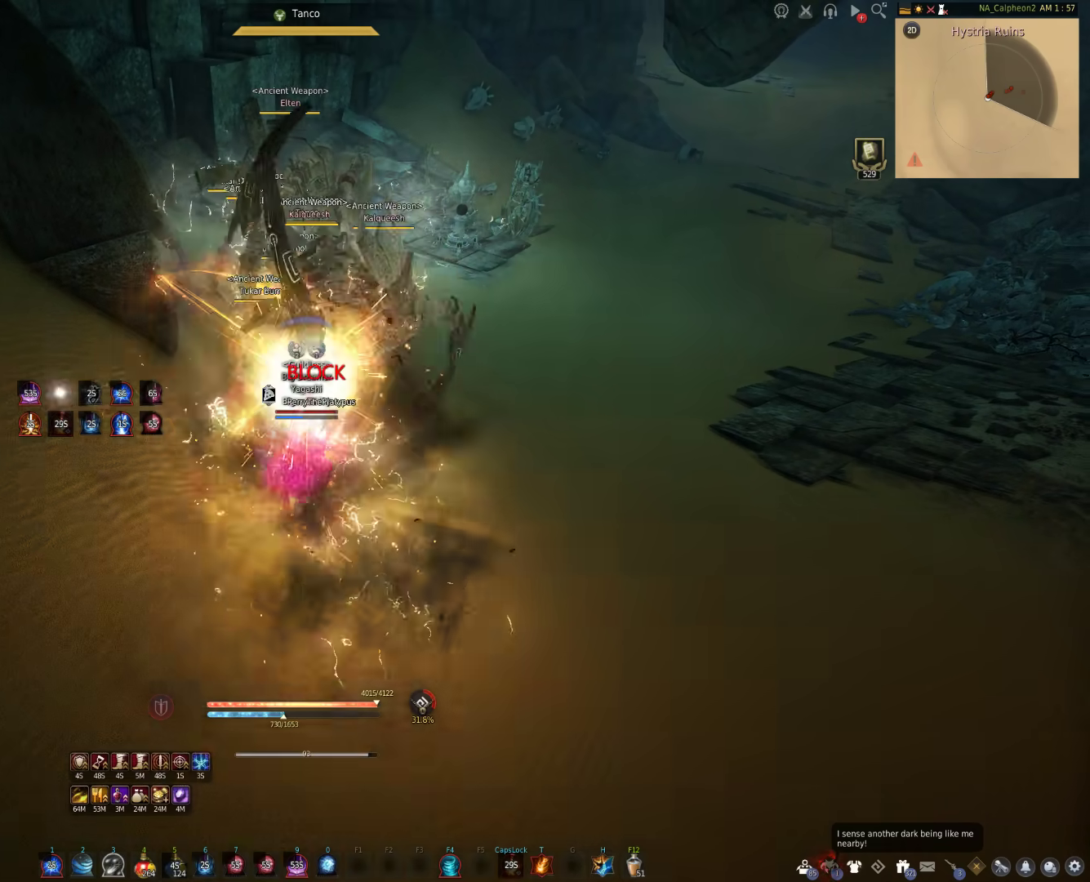
{"keys": [], "mouse": [], "events": [[133, "mouse_left", "down"], [300, "mouse_left", "up"]]}
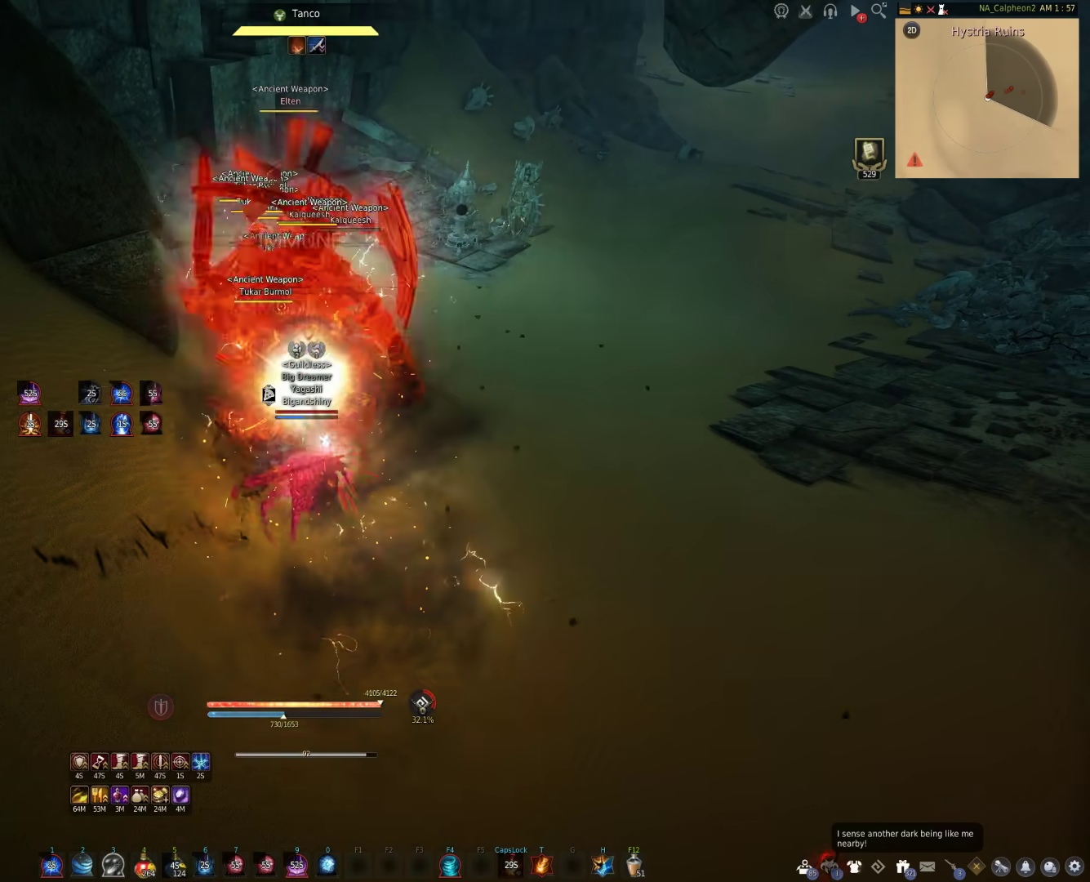
{"keys": ["c", "w"], "mouse": [], "events": [[67, "w", "down"], [100, "c", "down"]]}
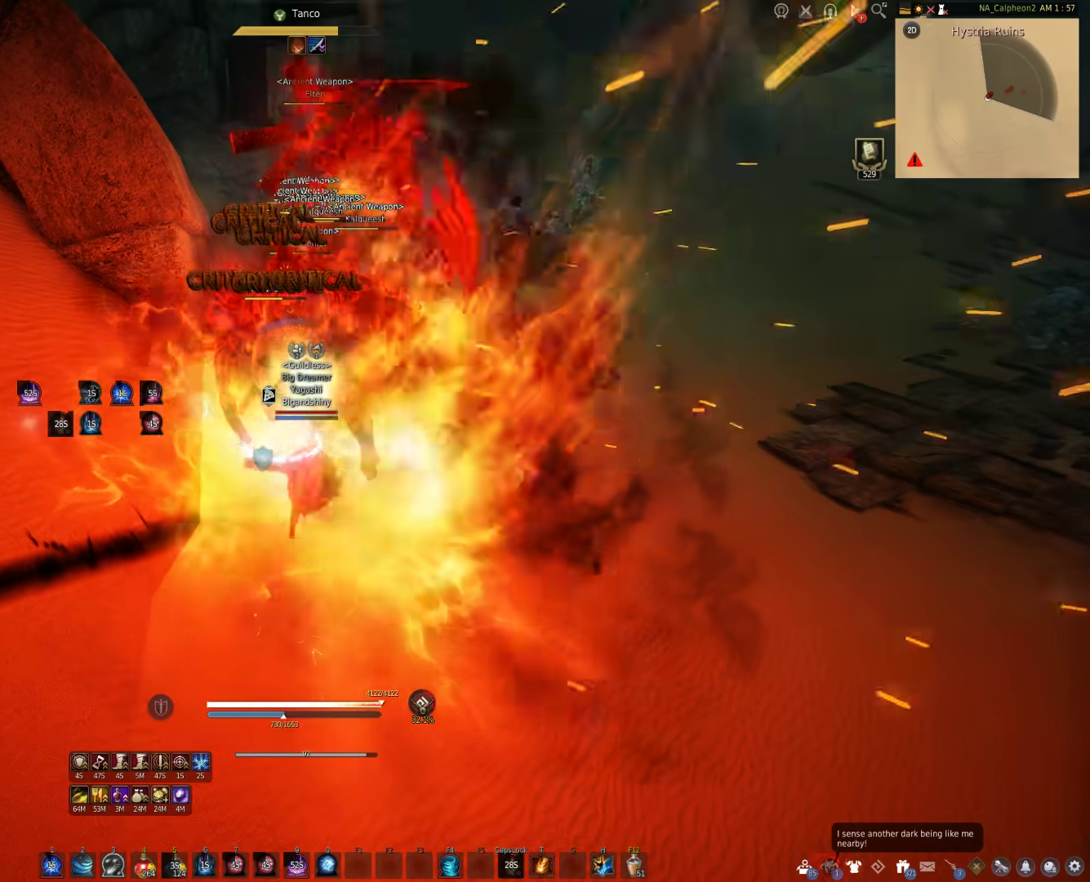
{"keys": ["c", "w"], "mouse": [], "events": []}
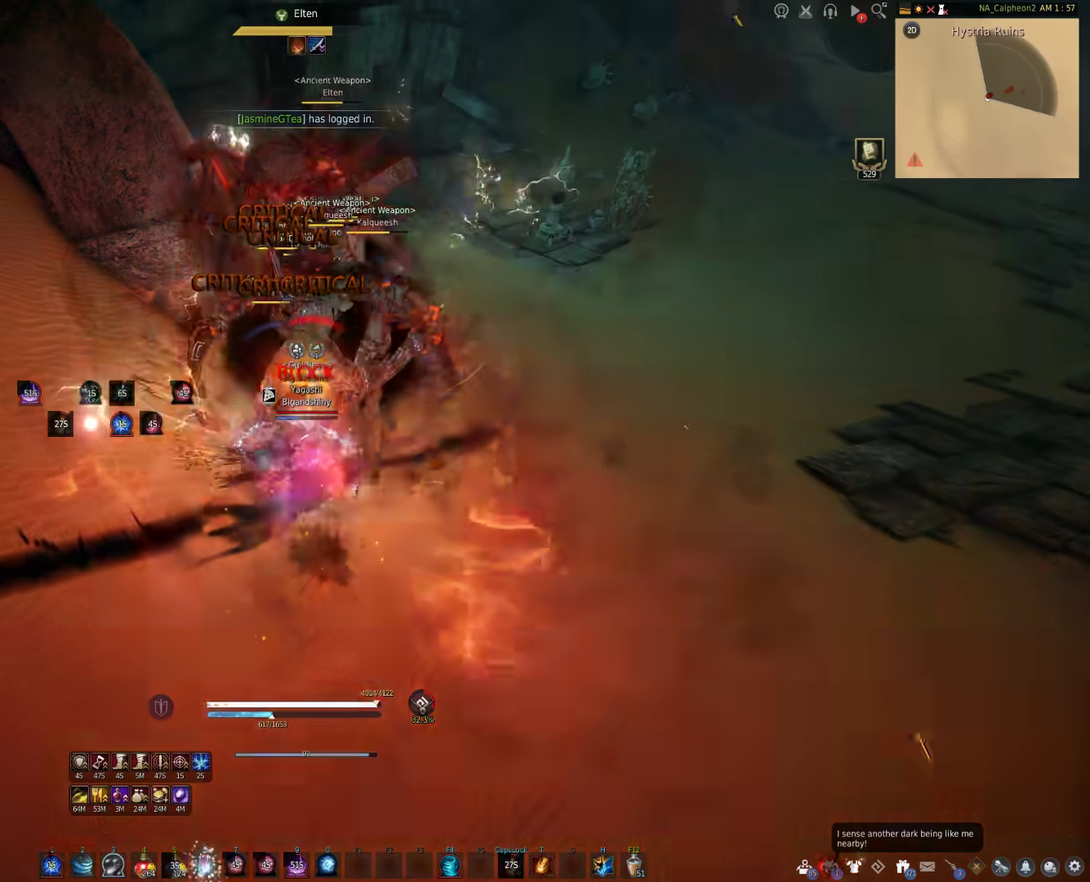
{"keys": ["q", "s"], "mouse": [], "events": [[50, "w", "up"], [133, "c", "up"], [167, "s", "down"], [267, "q", "down"]]}
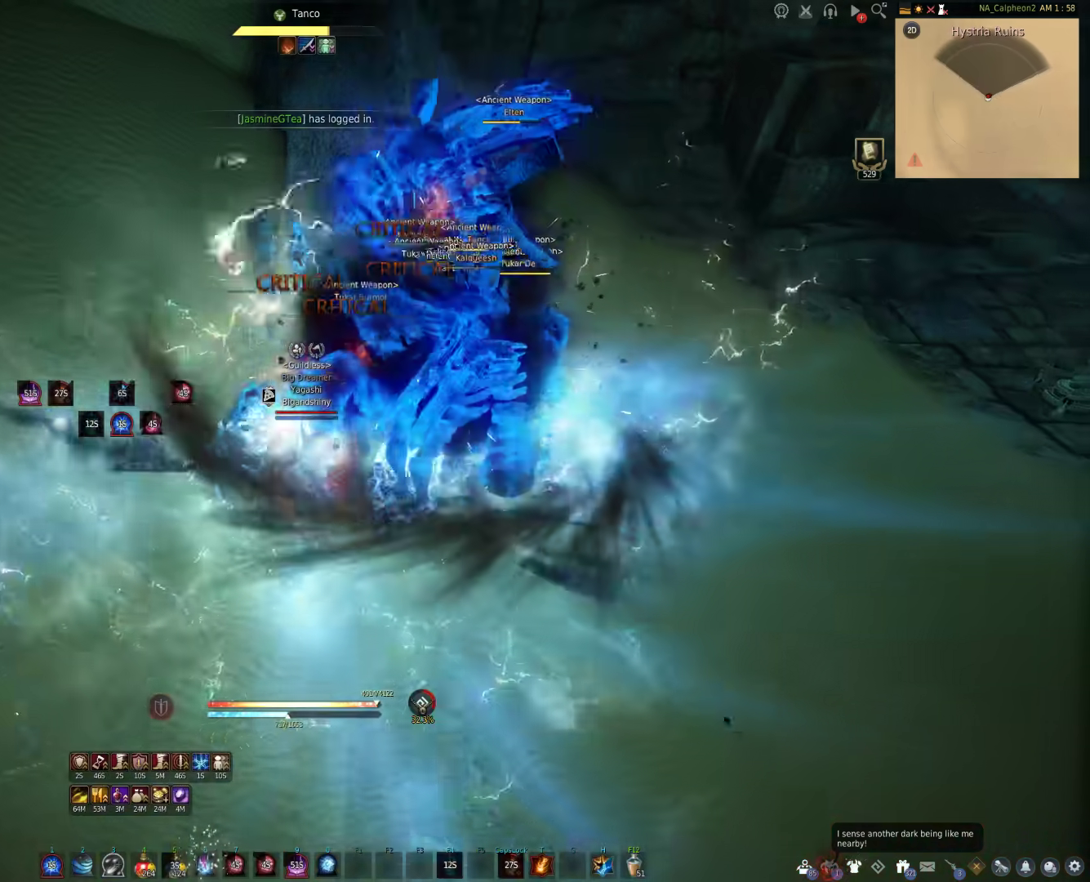
{"keys": [], "mouse": [], "events": [[483, "q", "up"], [500, "s", "up"]]}
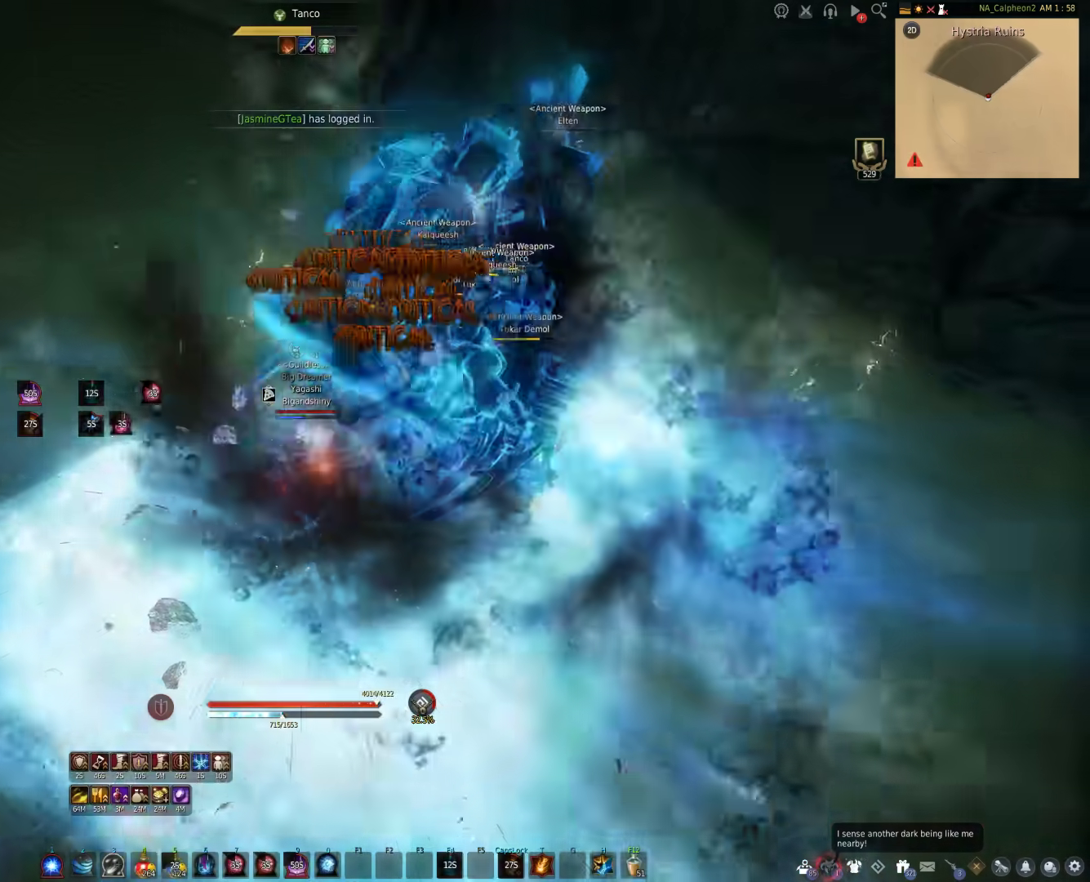
{"keys": ["shift"], "mouse": [], "events": [[100, "mouse_left", "down"], [117, "d", "down"], [417, "mouse_left", "up"], [450, "d", "up"], [500, "shift", "down"]]}
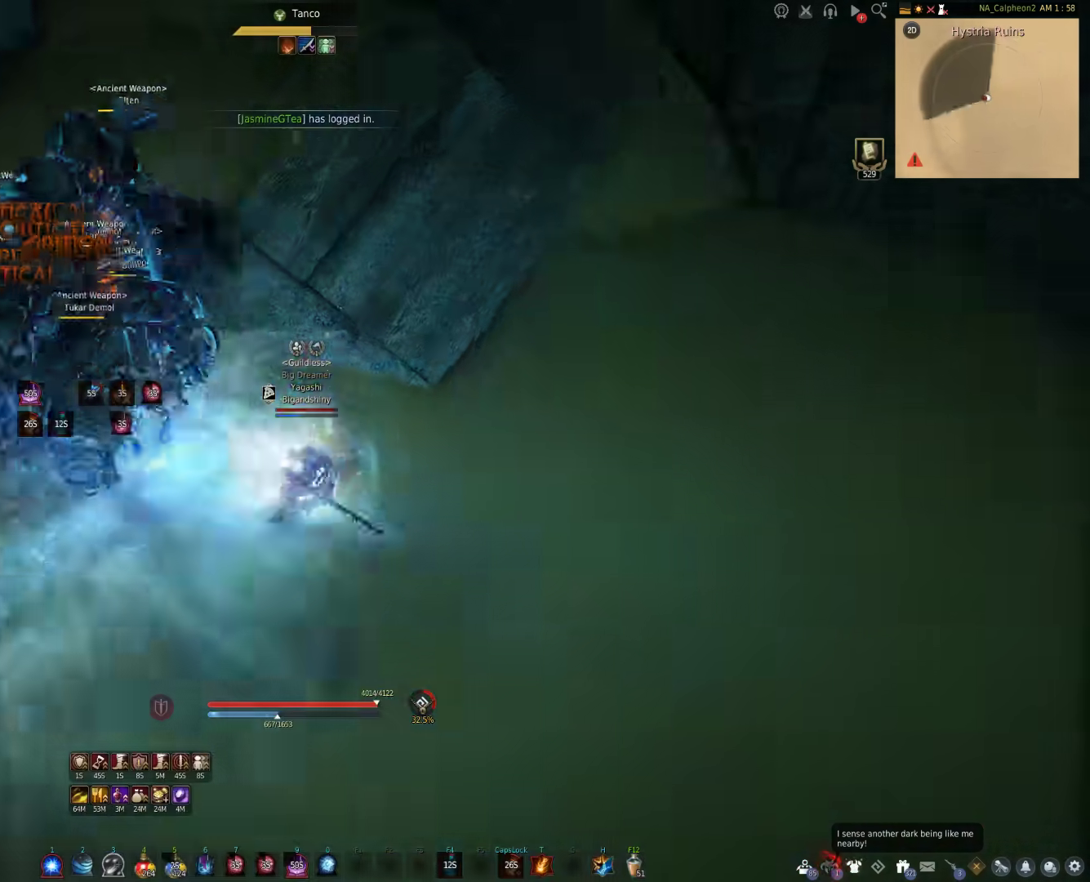
{"keys": ["shift"], "mouse": [], "events": []}